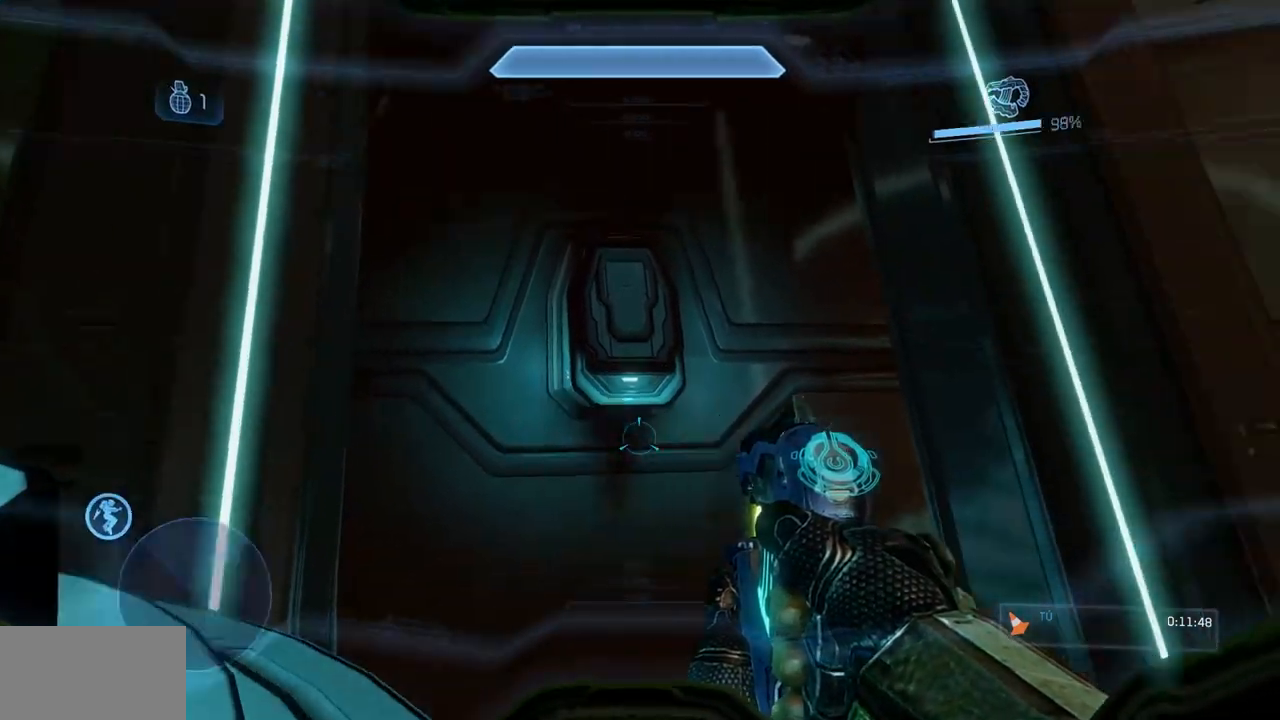
Gameplay with a controller (Xbox layout); each line is a JSON object with the inputs held at the frame after it. "events" lists button and stick changes between this image and that frame as [ms after this image, input, new state], when the widget could be followed in between. Not read: A DPAD_DOWN DPAD_LEFT DPAD_RIGHT DPAD_UP HOME L3 R3 SELECT START.
{"buttons": [], "left_stick": "center", "right_stick": "center", "events": [[100, "B", "up"], [117, "right_stick", "center"]]}
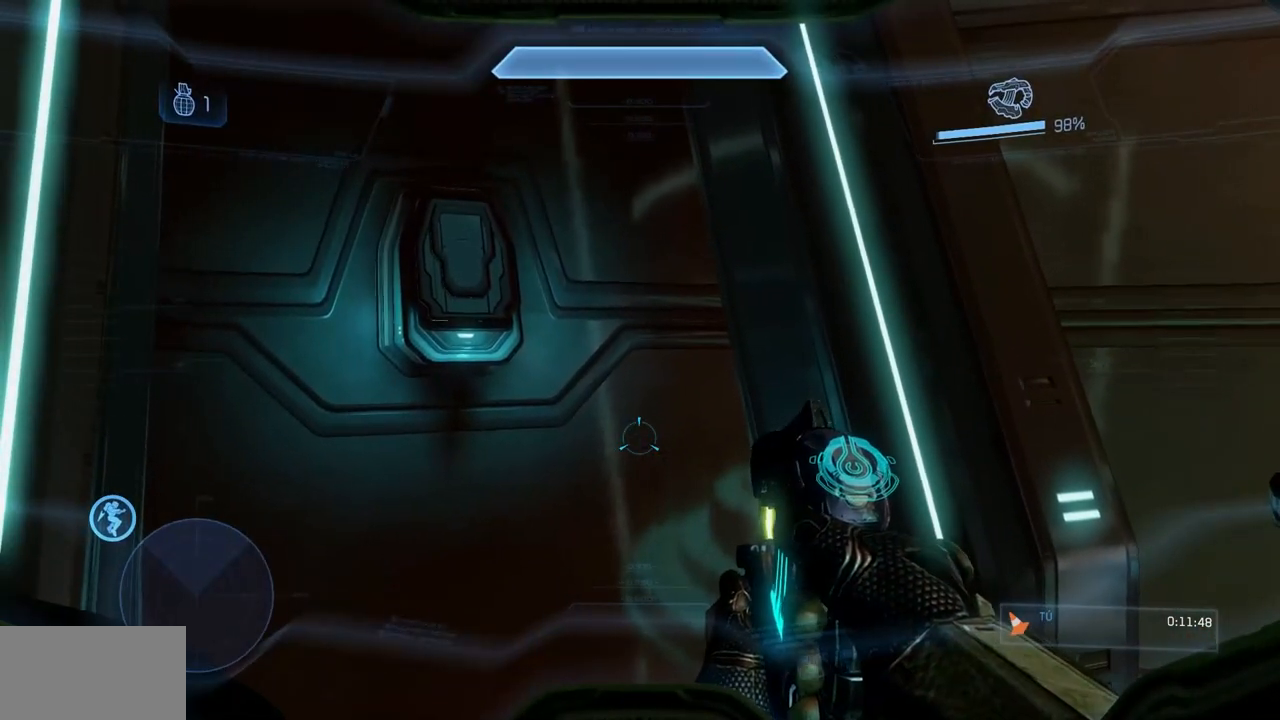
{"buttons": [], "left_stick": "center", "right_stick": "center", "events": []}
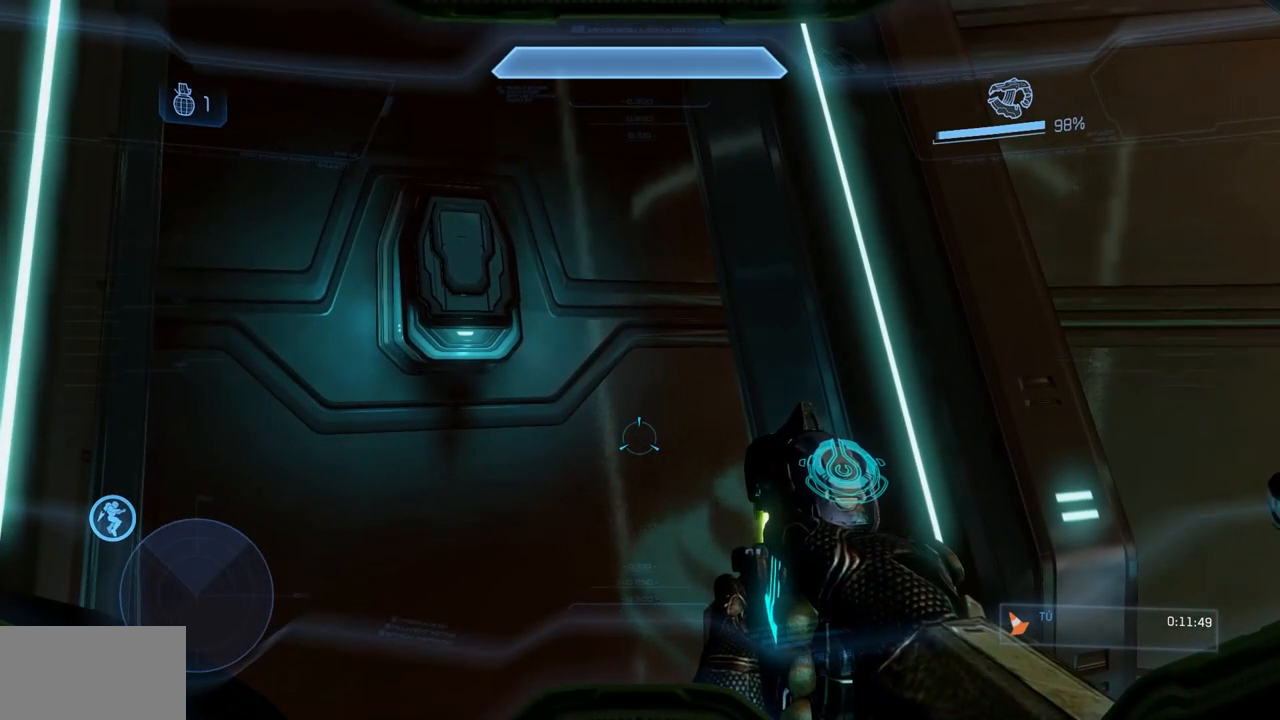
{"buttons": [], "left_stick": "center", "right_stick": "center", "events": []}
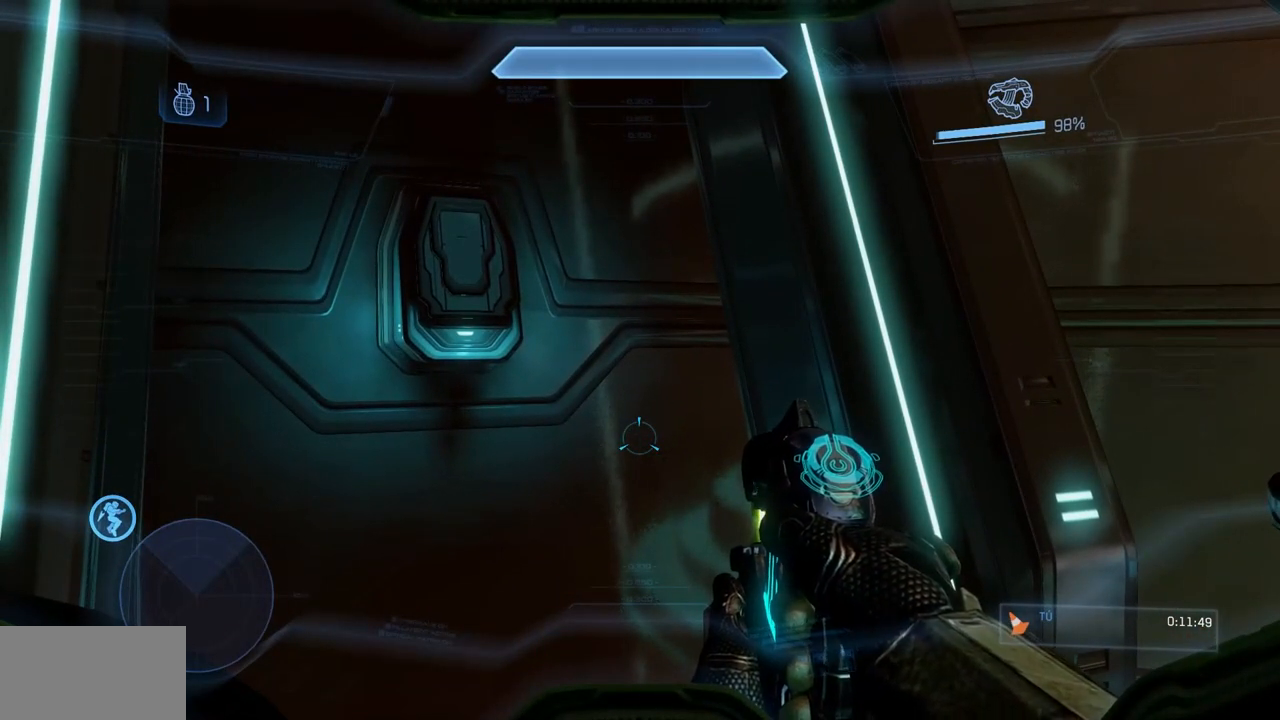
{"buttons": [], "left_stick": "center", "right_stick": "center", "events": []}
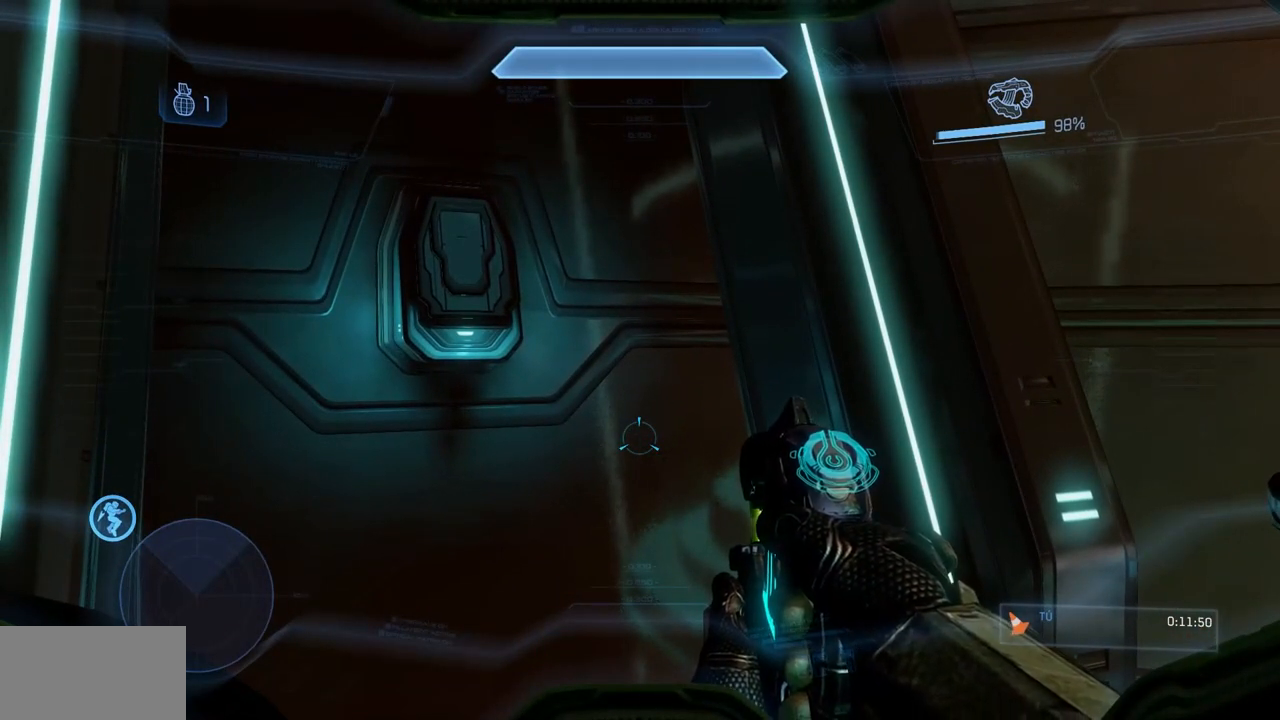
{"buttons": [], "left_stick": "center", "right_stick": "center", "events": []}
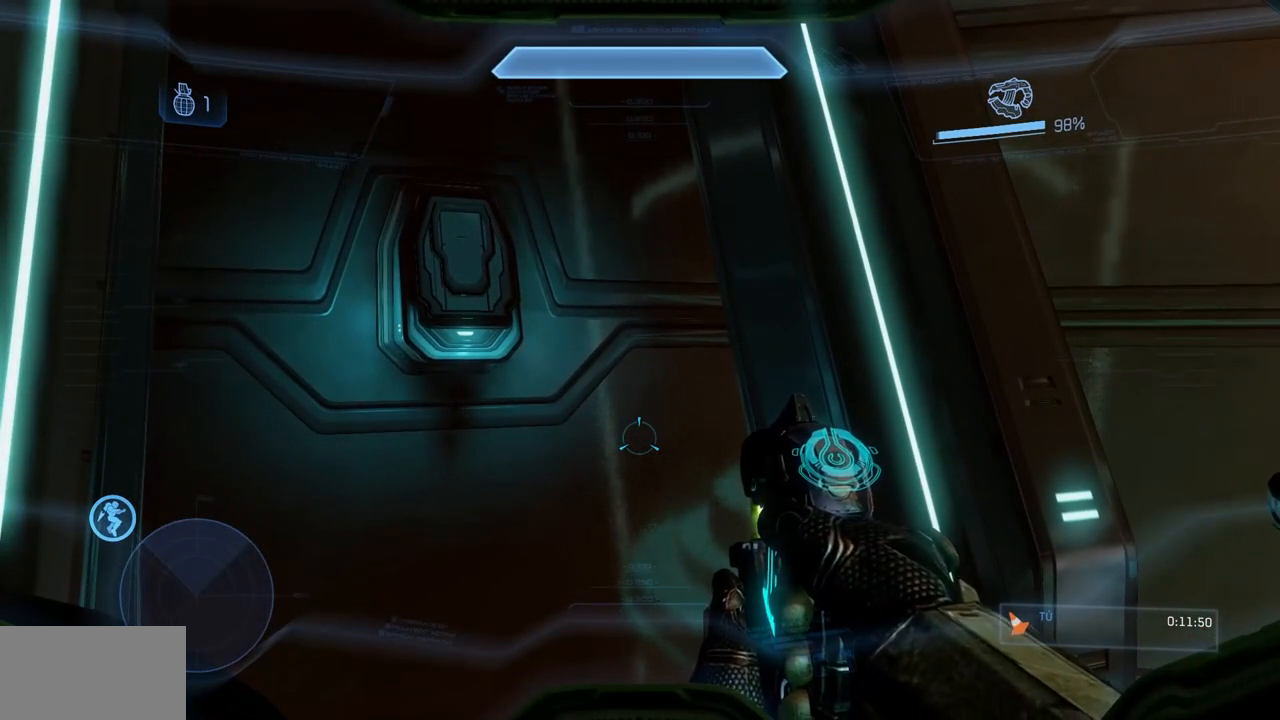
{"buttons": [], "left_stick": "center", "right_stick": "center", "events": [[134, "right_stick", "left"], [151, "X", "down"], [267, "X", "up"], [301, "right_stick", "down"], [351, "right_stick", "center"]]}
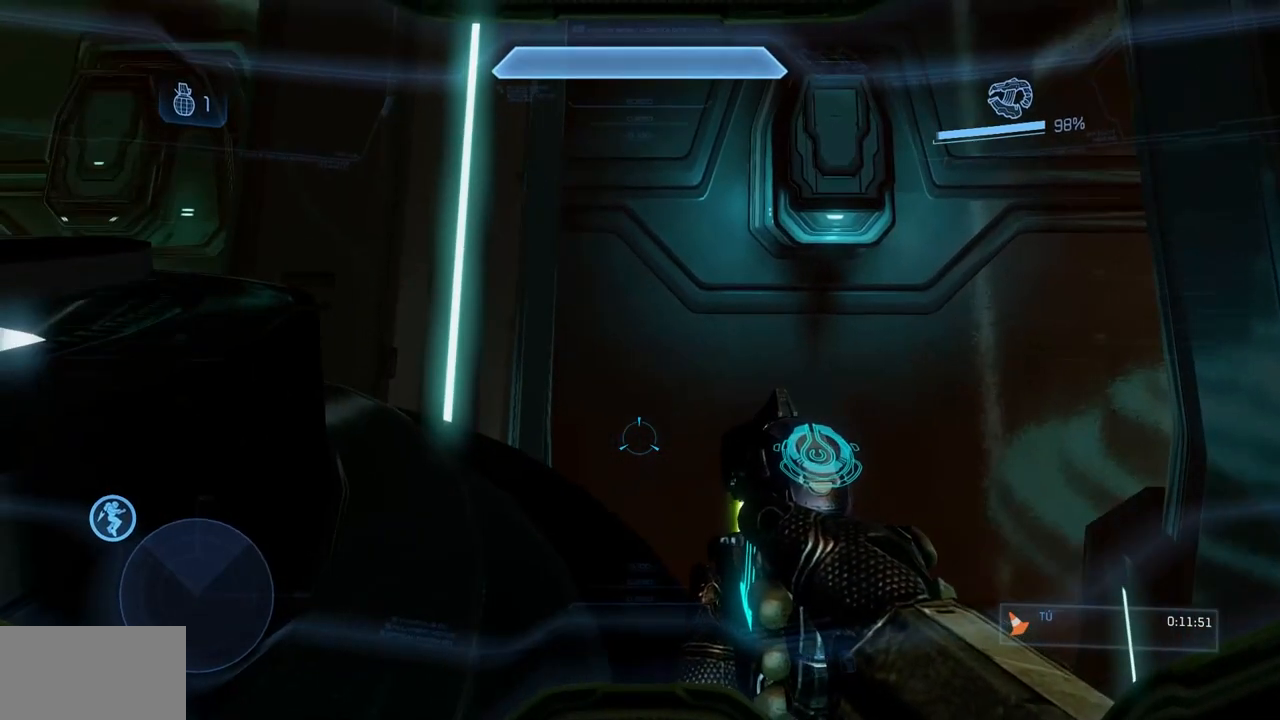
{"buttons": [], "left_stick": "center", "right_stick": "center", "events": []}
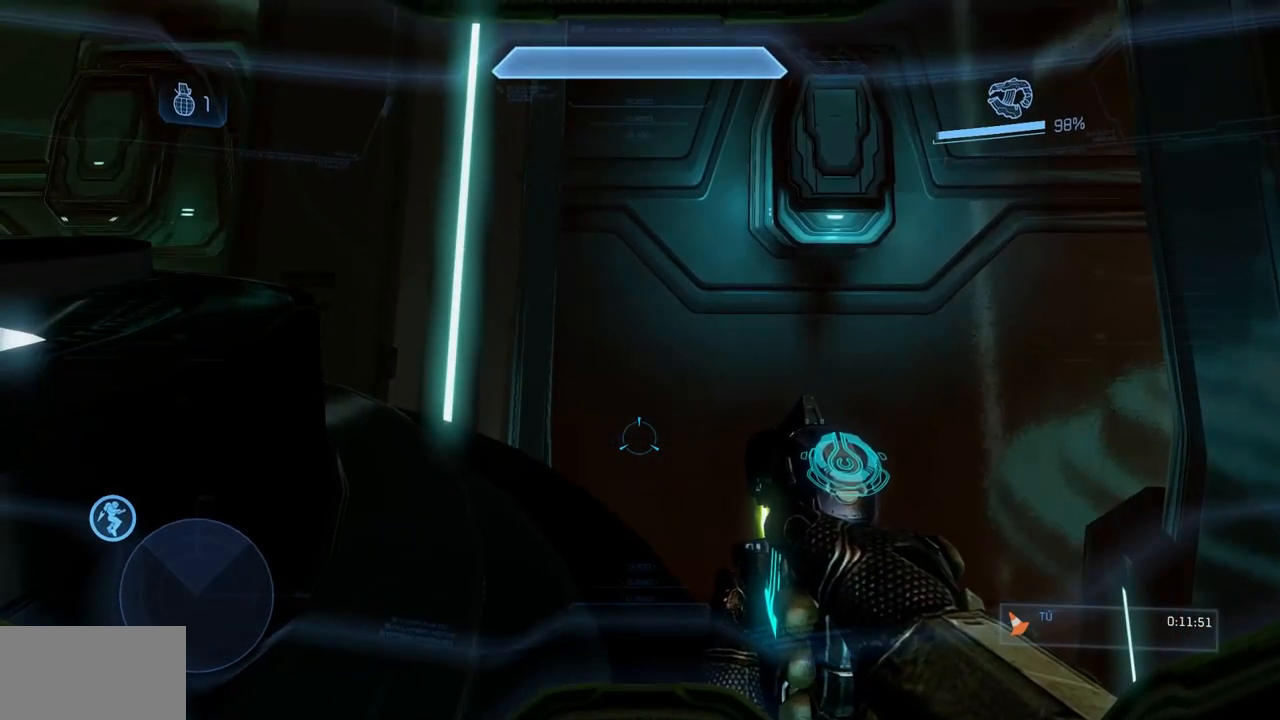
{"buttons": [], "left_stick": "center", "right_stick": "right", "events": [[334, "right_stick", "right"], [351, "B", "down"], [501, "B", "up"]]}
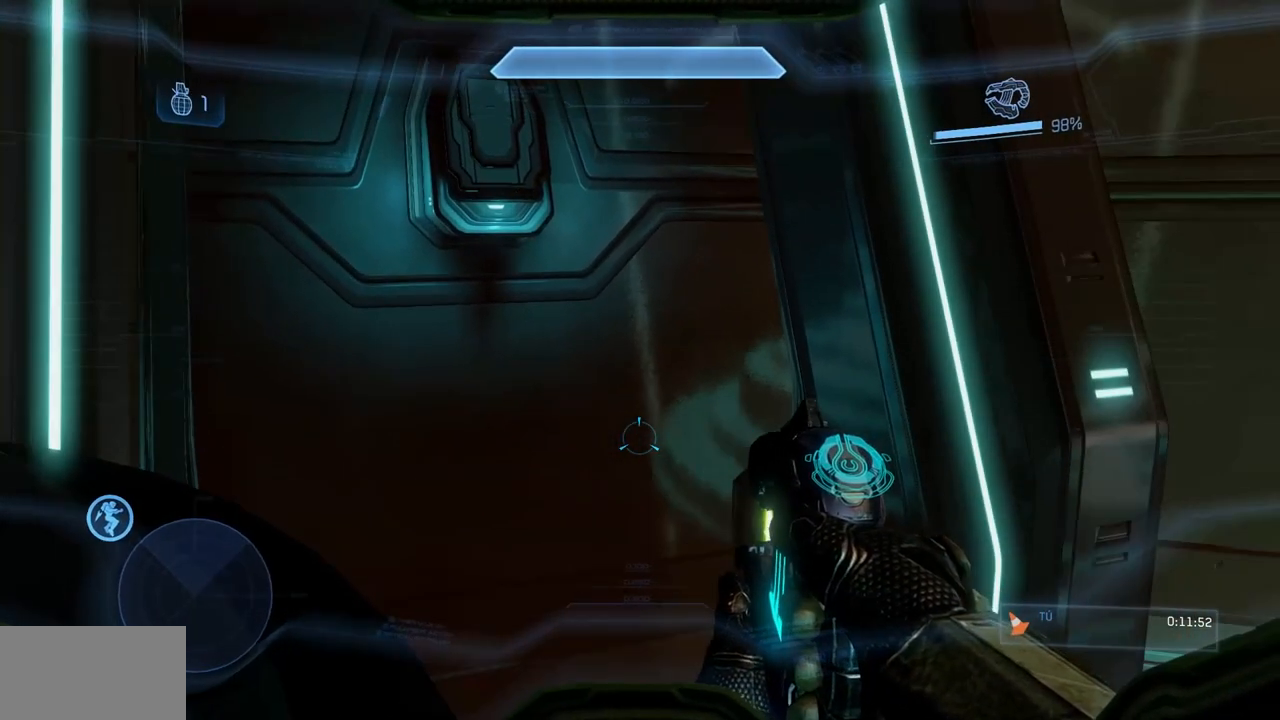
{"buttons": [], "left_stick": "center", "right_stick": "center", "events": [[33, "right_stick", "center"], [200, "X", "down"], [200, "right_stick", "left"], [367, "X", "up"], [384, "right_stick", "center"]]}
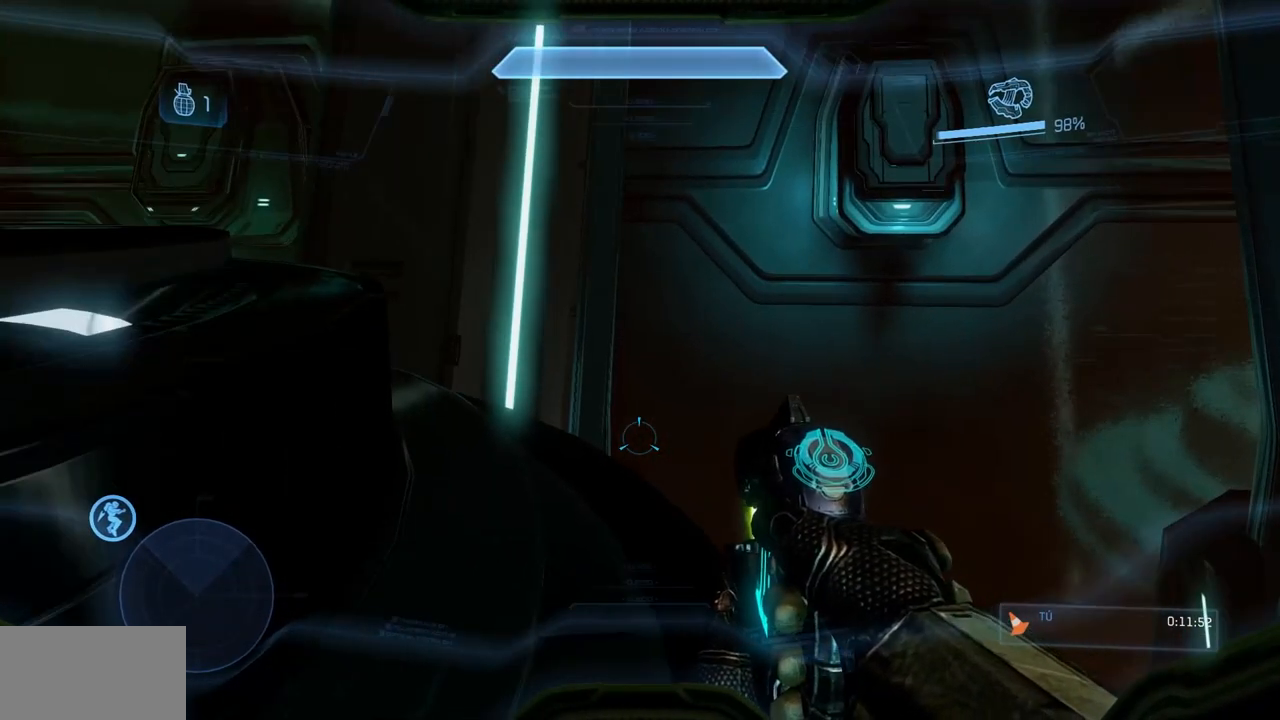
{"buttons": ["B"], "left_stick": "center", "right_stick": "right", "events": [[134, "right_stick", "down-right"], [317, "right_stick", "center"], [384, "right_stick", "right"], [418, "B", "down"]]}
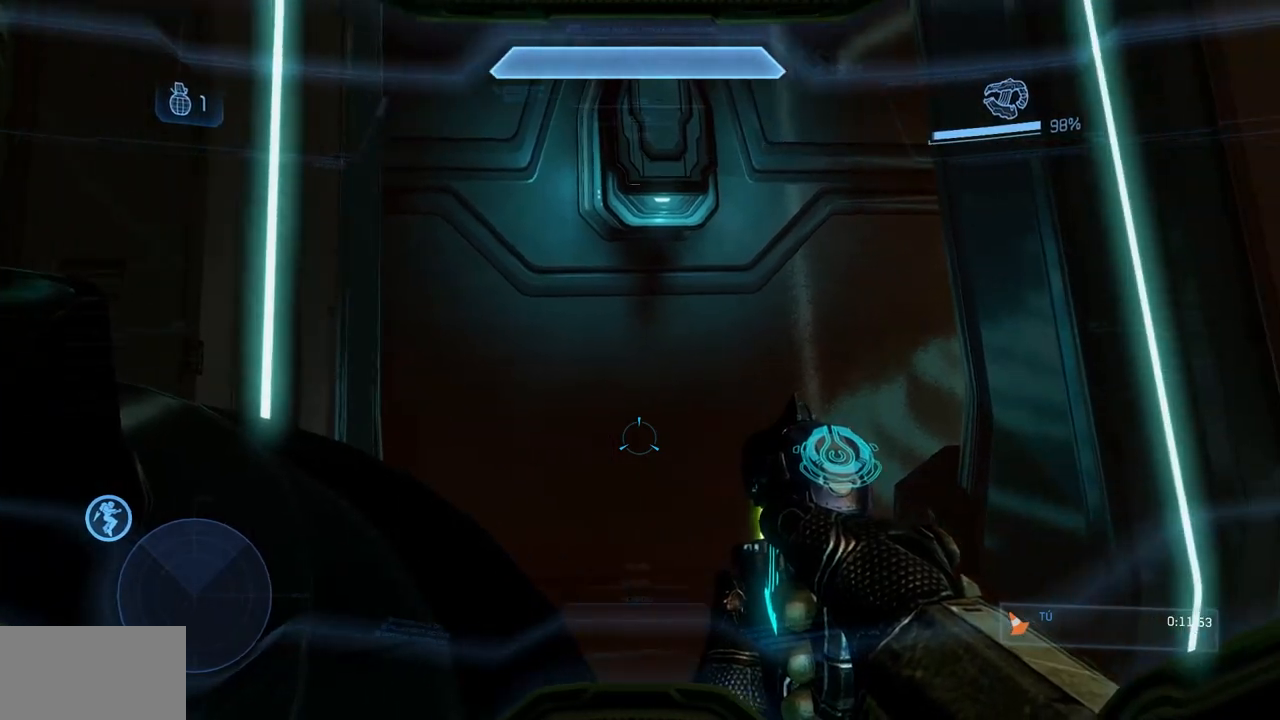
{"buttons": [], "left_stick": "down-left", "right_stick": "center", "events": [[33, "B", "up"], [83, "right_stick", "center"], [450, "left_stick", "down-left"]]}
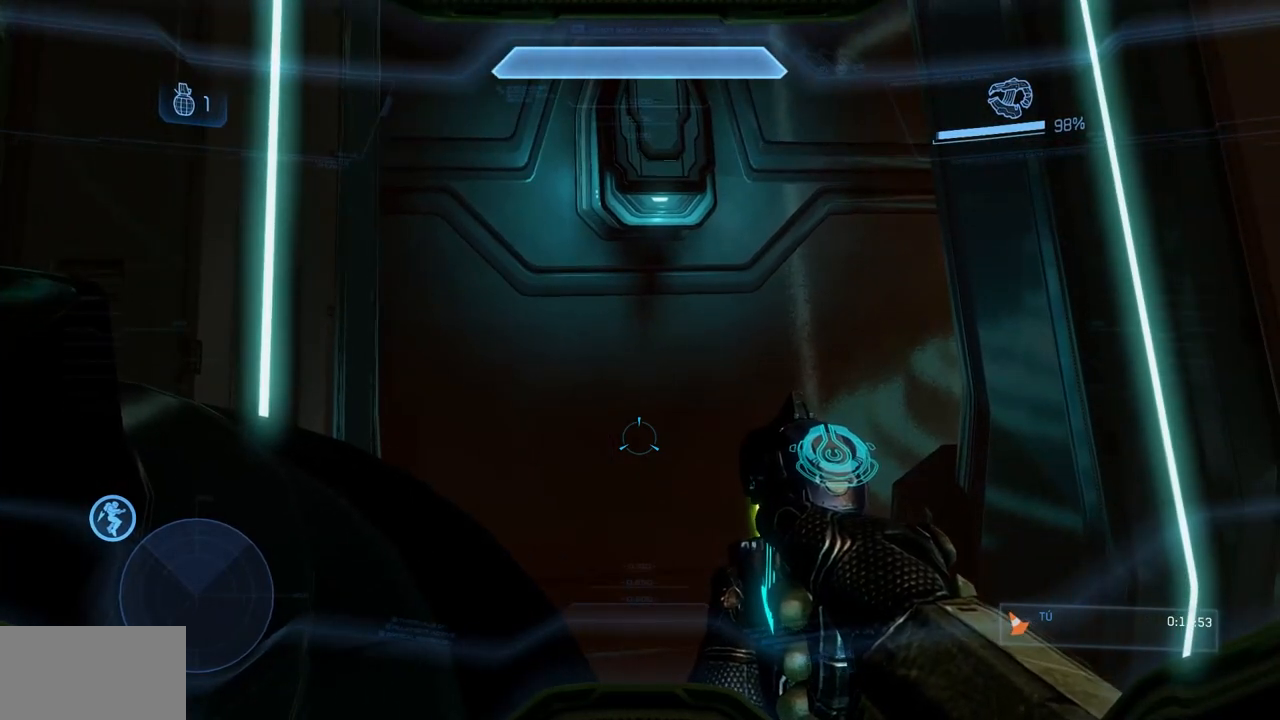
{"buttons": [], "left_stick": "center", "right_stick": "center", "events": [[117, "left_stick", "center"], [284, "right_stick", "down-left"], [418, "right_stick", "center"]]}
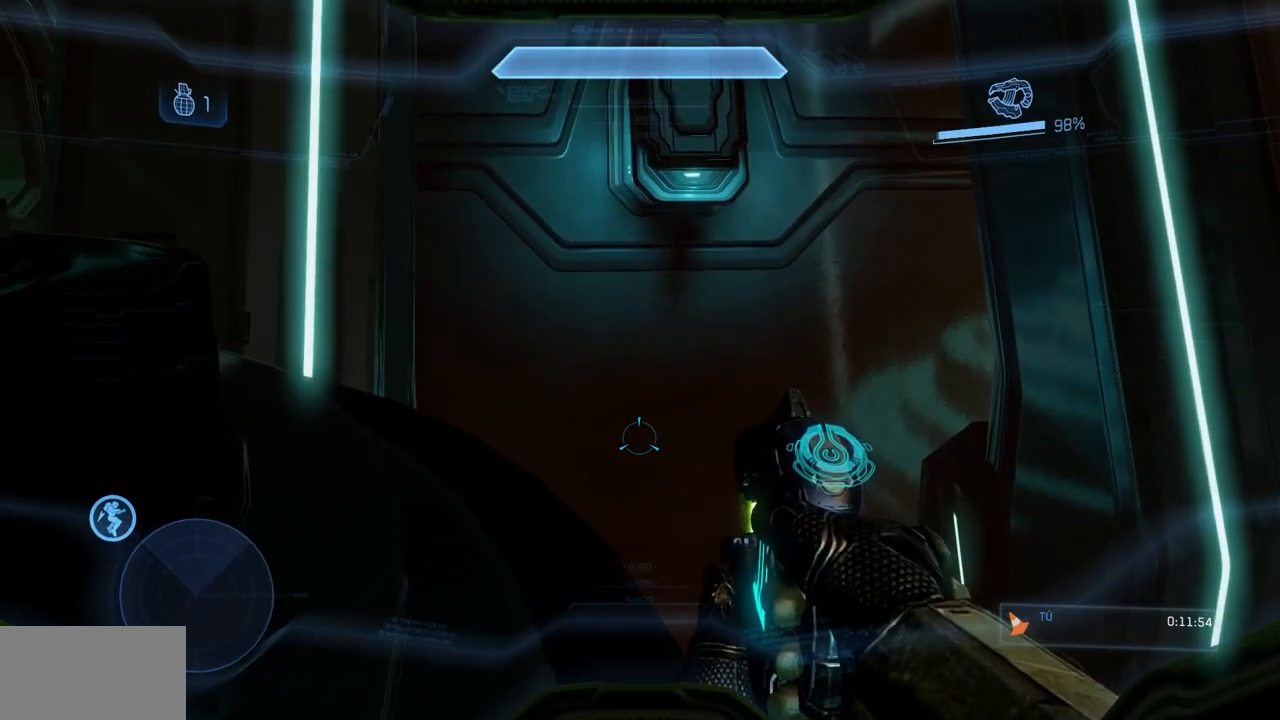
{"buttons": [], "left_stick": "center", "right_stick": "down-left", "events": [[83, "left_stick", "down-right"], [150, "left_stick", "center"], [417, "right_stick", "down-left"], [434, "X", "down"], [500, "X", "up"]]}